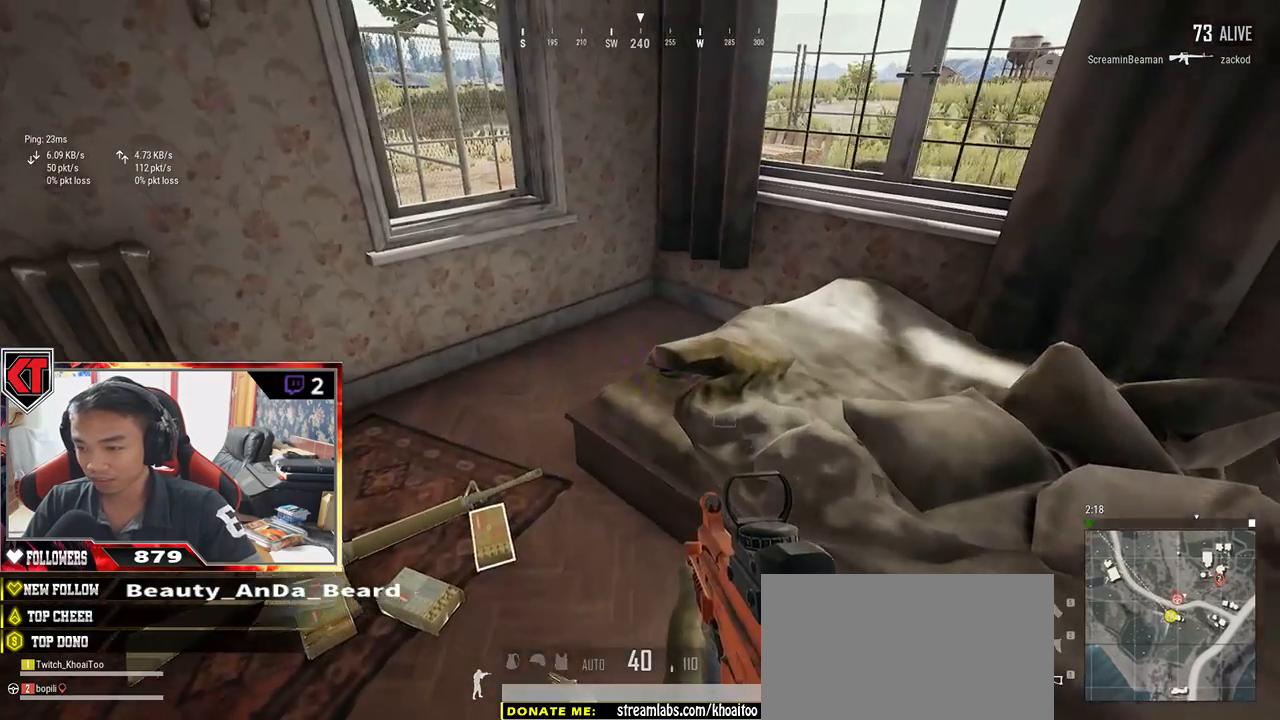
Gameplay with keyboard and mouse; each line is a JSON object with the keys and mouse buttons held at the frame after it. "events" lists presses ("down") and releases ("up") of "a", "c", "ctrl", "d", "e", "f", "q", "r", "s", "shift", "space", "tab", "v", "w", "x", "z", "mouse_left", "mouse_wheel" and "mouse_right" between this image and that frame as [ms after this image, input, new state], when the widget could be followed in between. "mouse_left", "mouse_wheel", "mouse_right" = the "left", "wheel", "right" buttons of the "mouse" list. No other keys are recorded. "wheel" means that the mouse wheel is clicked or scrolled. Mouse movement is not recorded.
{"keys": [], "mouse": [], "events": [[67, "tab", "up"], [250, "a", "down"], [284, "w", "up"], [384, "a", "up"]]}
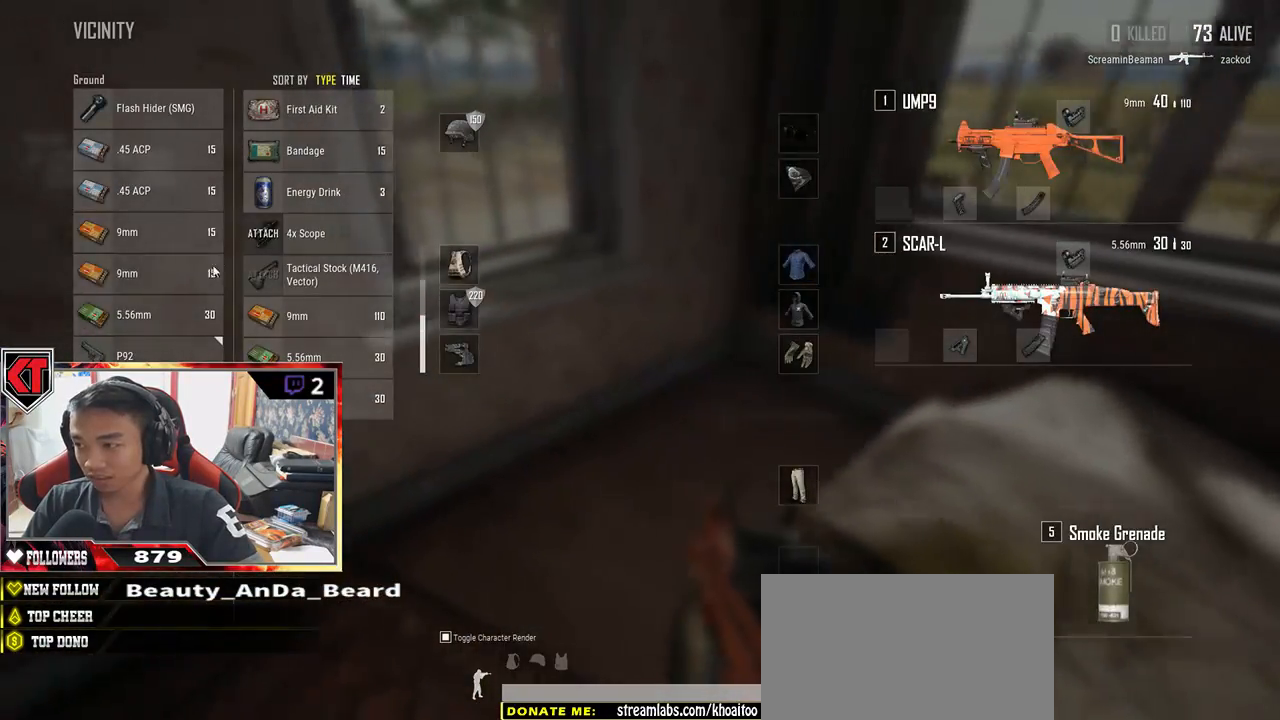
{"keys": [], "mouse": ["left"], "events": [[417, "mouse_left", "down"]]}
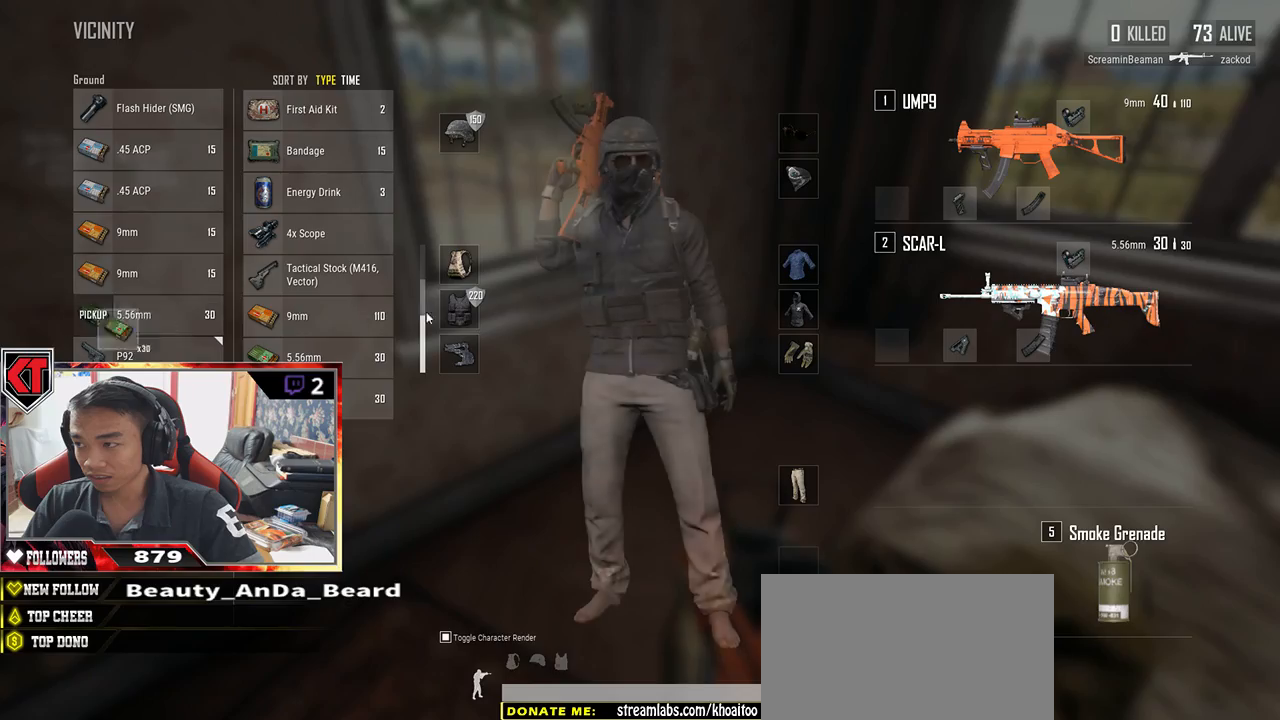
{"keys": [], "mouse": [], "events": [[34, "mouse_left", "up"], [217, "s", "down"], [434, "s", "up"]]}
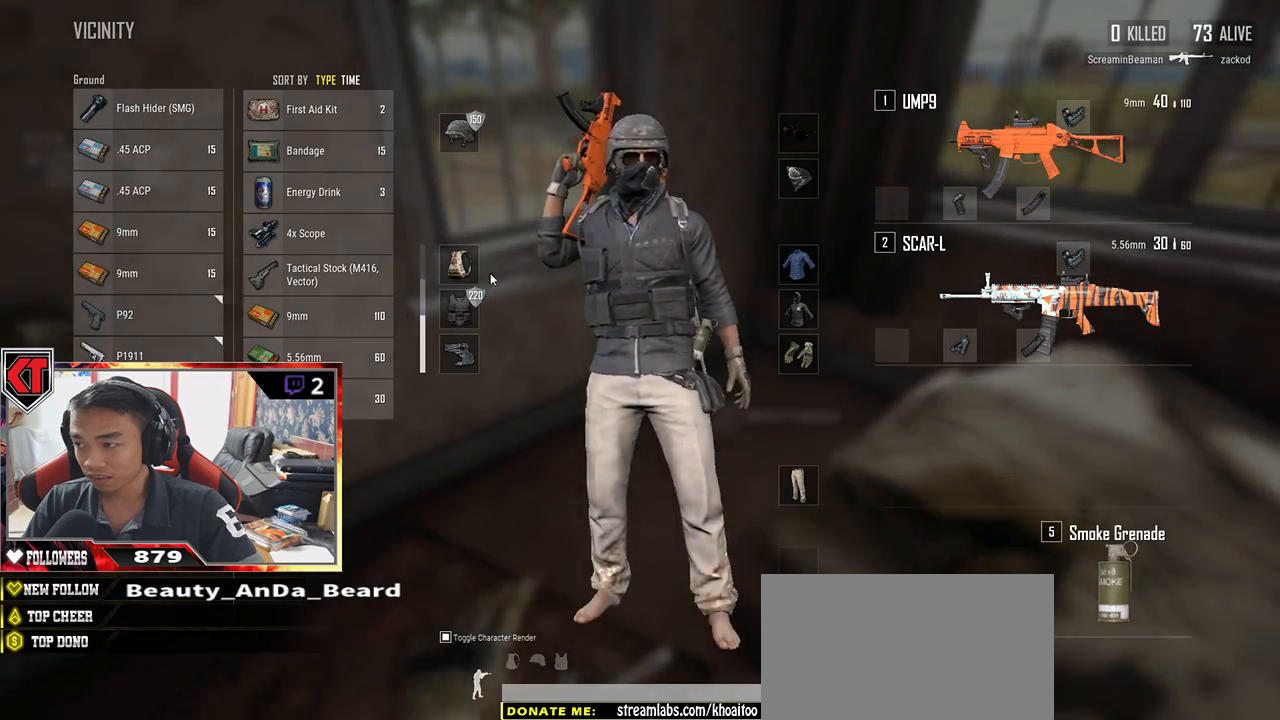
{"keys": [], "mouse": [], "events": [[317, "mouse_left", "down"], [484, "mouse_left", "up"]]}
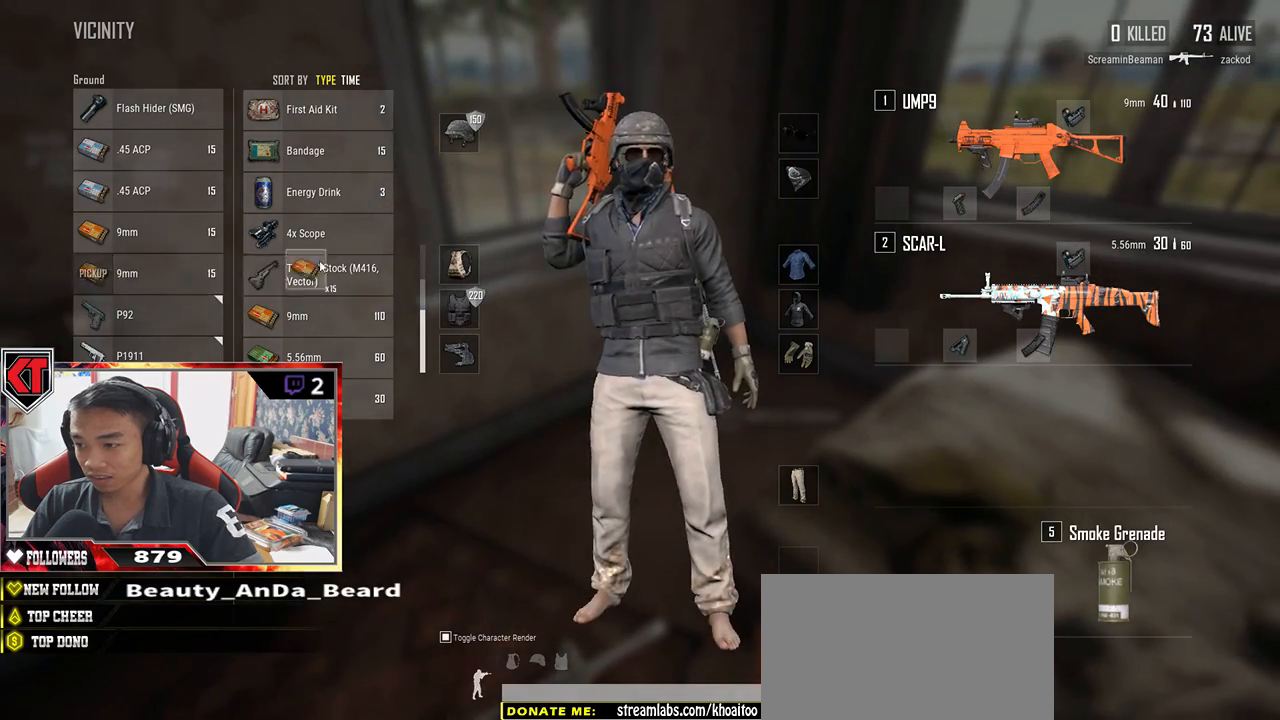
{"keys": ["s", "tab"], "mouse": [], "events": [[134, "mouse_left", "down"], [234, "mouse_left", "up"], [350, "s", "down"], [450, "tab", "down"]]}
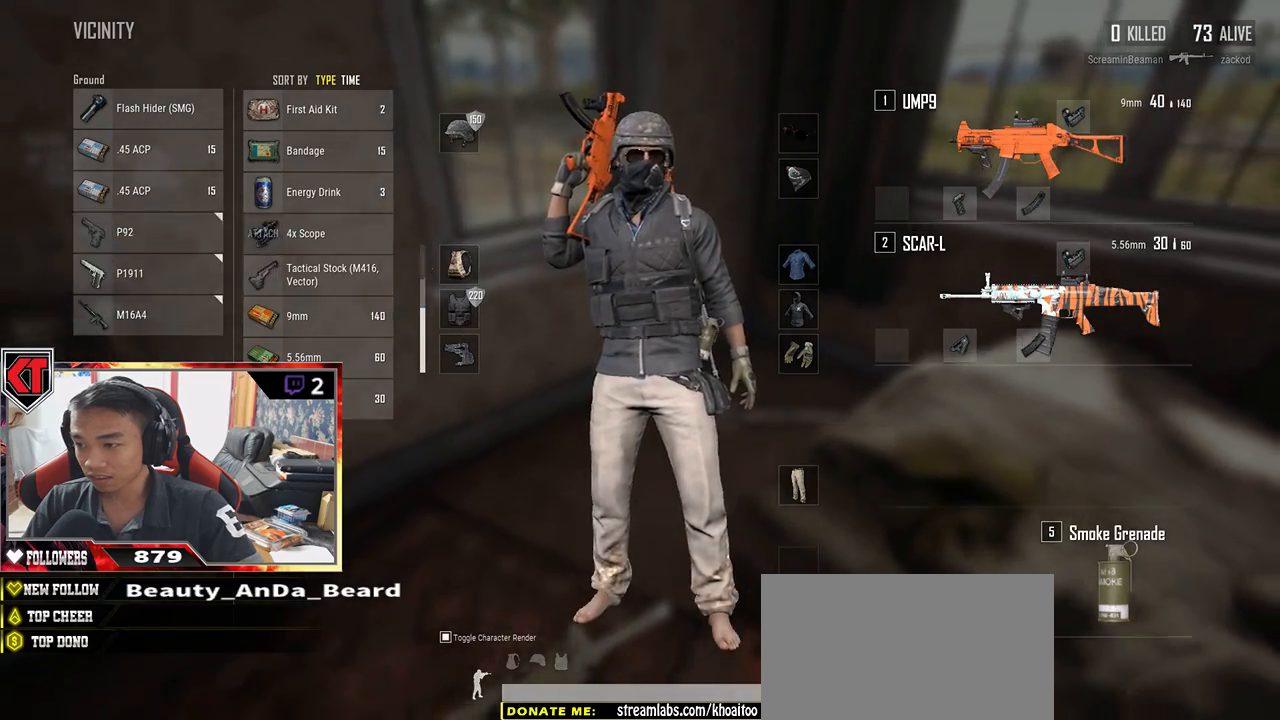
{"keys": ["a", "w"], "mouse": [], "events": [[34, "tab", "up"], [267, "a", "down"], [350, "s", "up"], [500, "w", "down"]]}
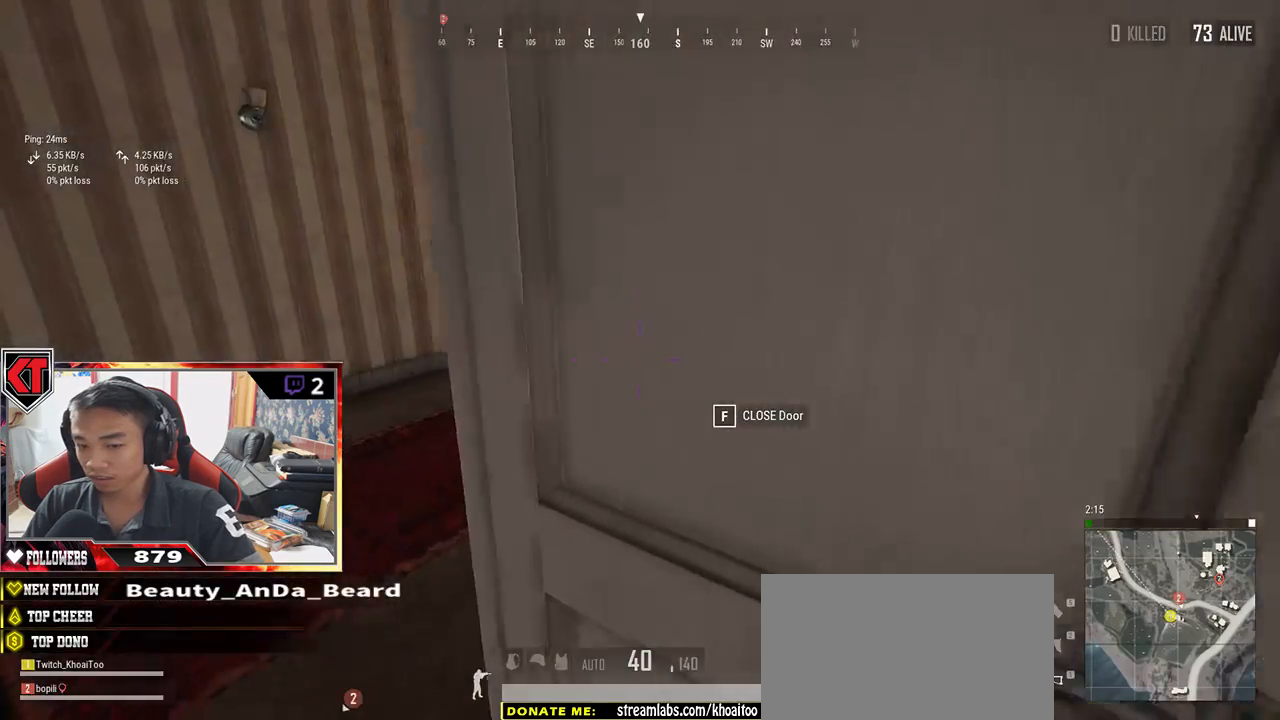
{"keys": ["w"], "mouse": [], "events": [[84, "a", "up"], [284, "a", "down"], [500, "a", "up"]]}
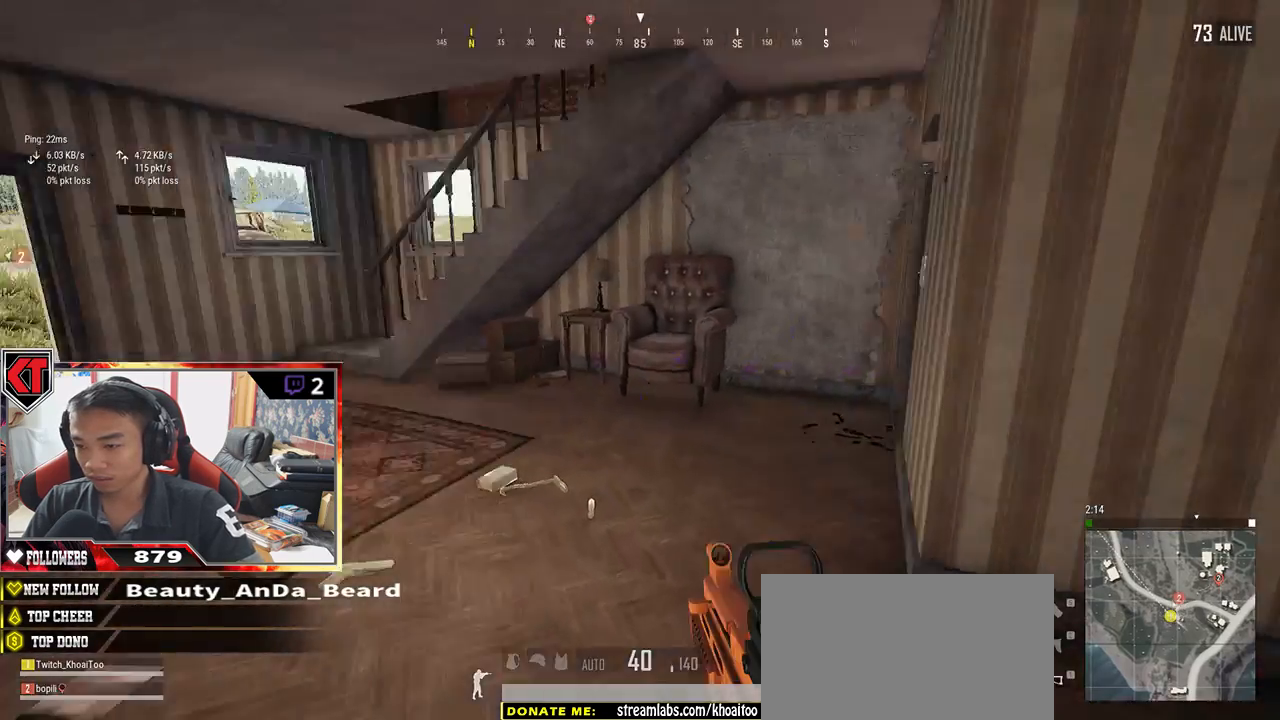
{"keys": ["shift", "w"], "mouse": [], "events": [[234, "shift", "down"]]}
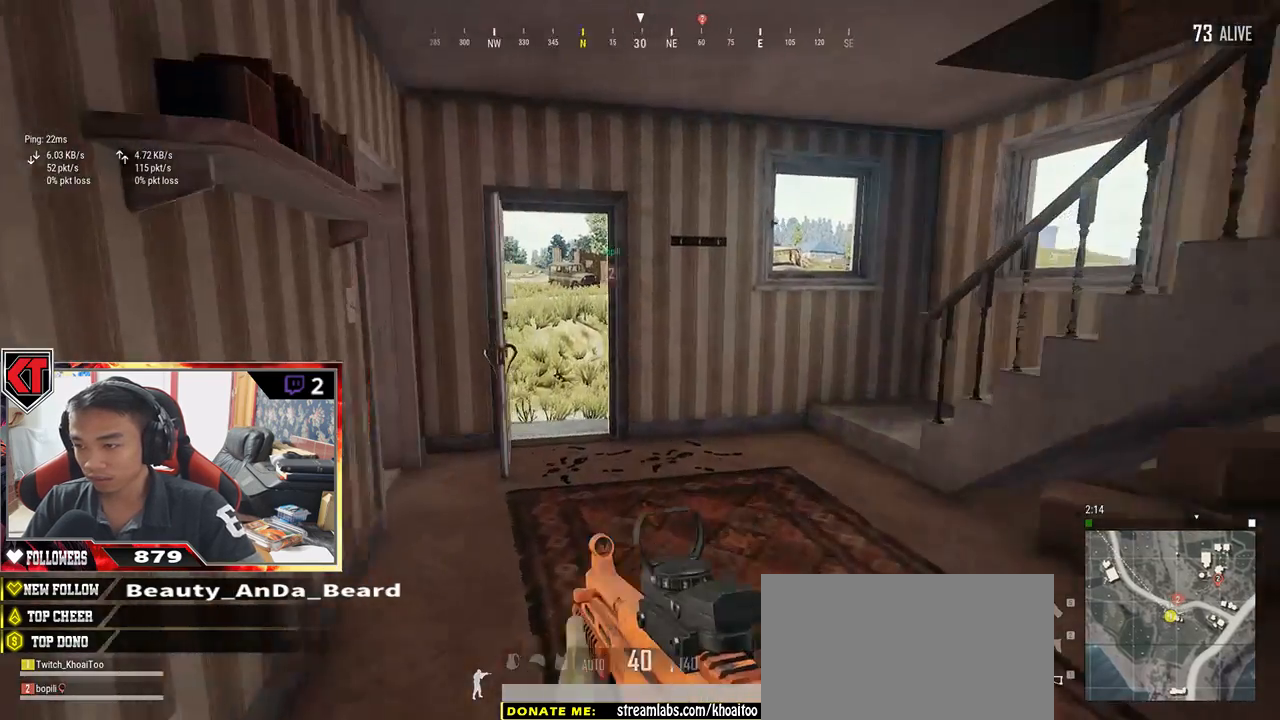
{"keys": ["a"], "mouse": [], "events": [[84, "shift", "up"], [217, "a", "down"], [500, "w", "up"]]}
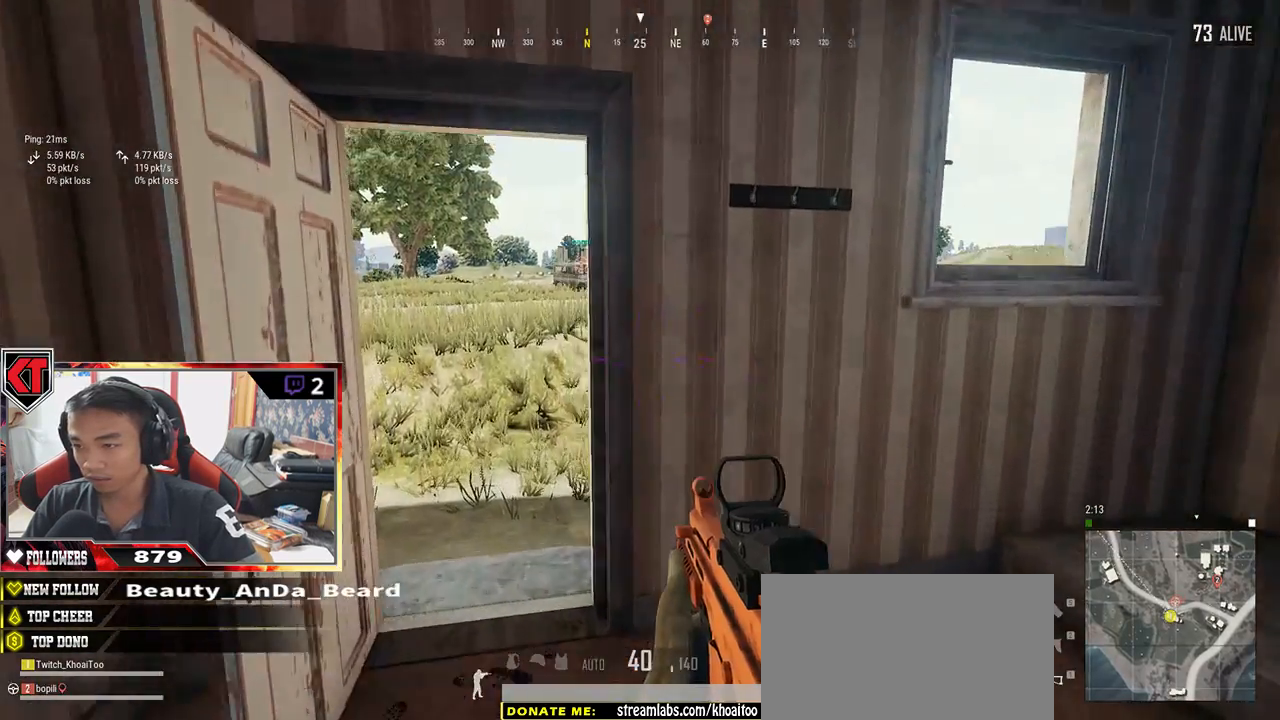
{"keys": ["d"], "mouse": [], "events": [[150, "a", "up"], [384, "w", "down"], [417, "d", "down"], [417, "w", "up"]]}
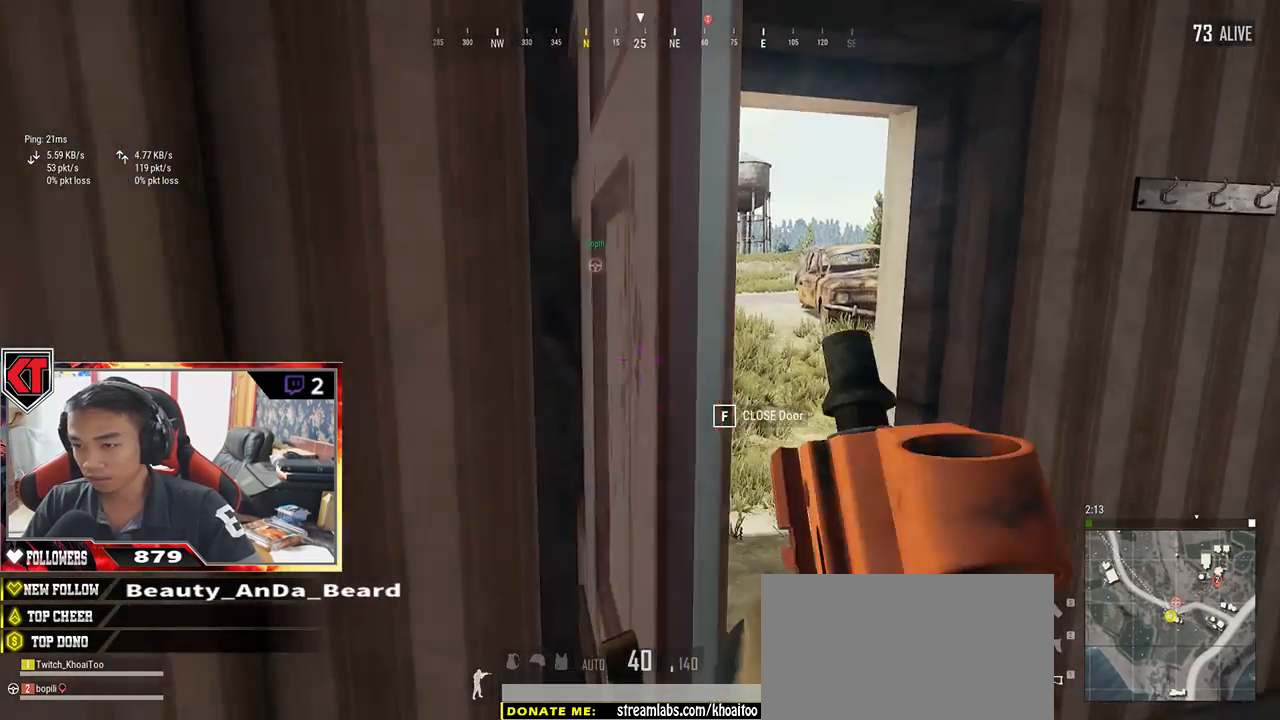
{"keys": ["w"], "mouse": [], "events": [[200, "w", "down"], [267, "d", "up"], [284, "a", "down"], [317, "w", "up"], [367, "w", "down"], [450, "a", "up"]]}
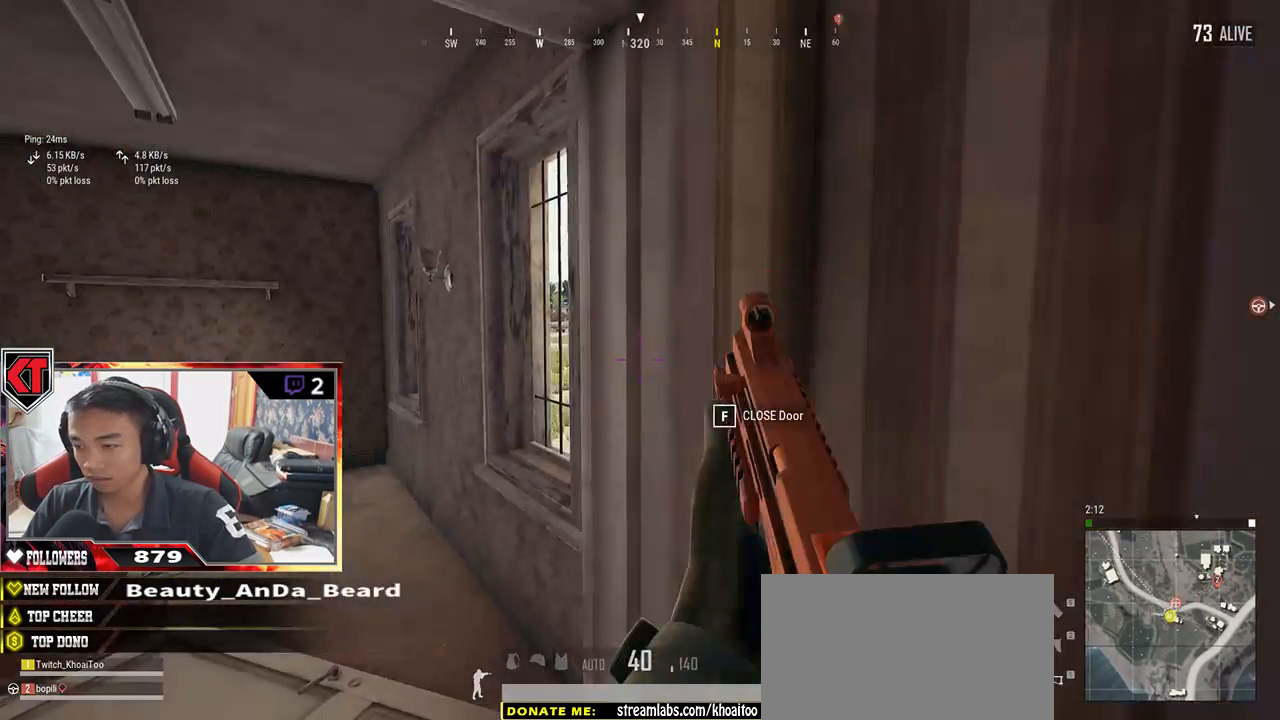
{"keys": ["shift", "w"], "mouse": [], "events": [[467, "shift", "down"]]}
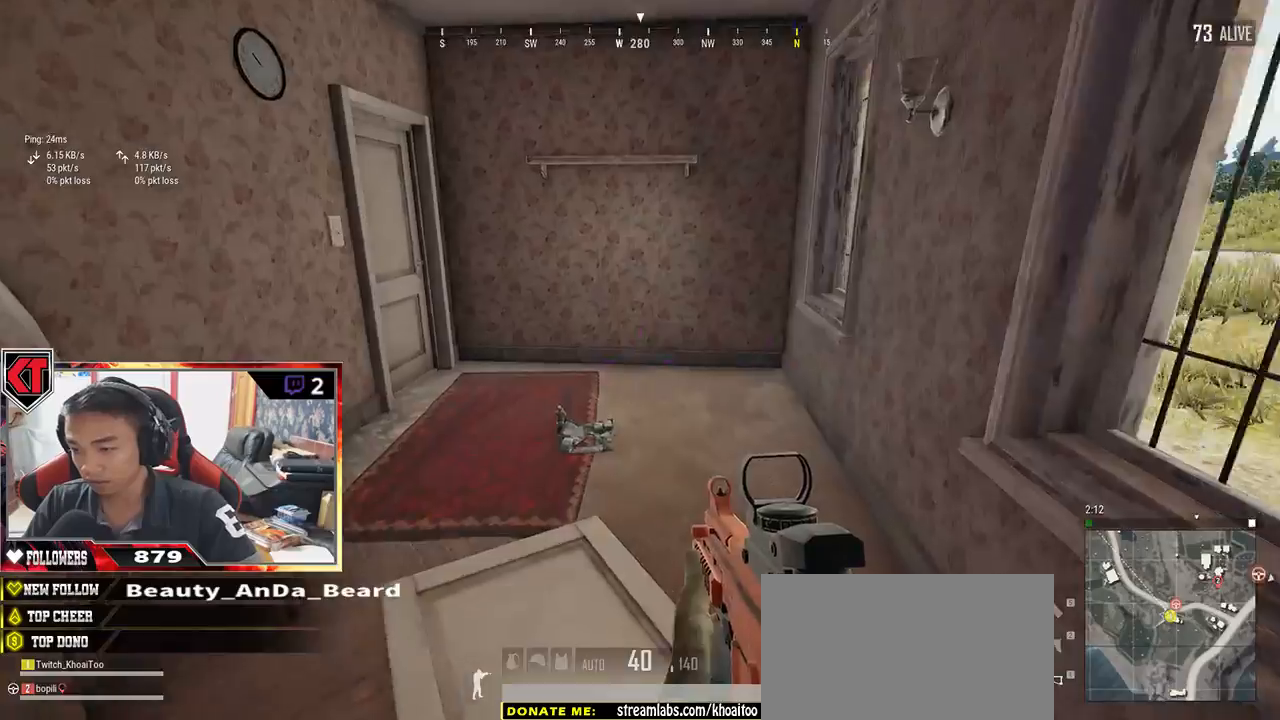
{"keys": ["shift", "w"], "mouse": [], "events": []}
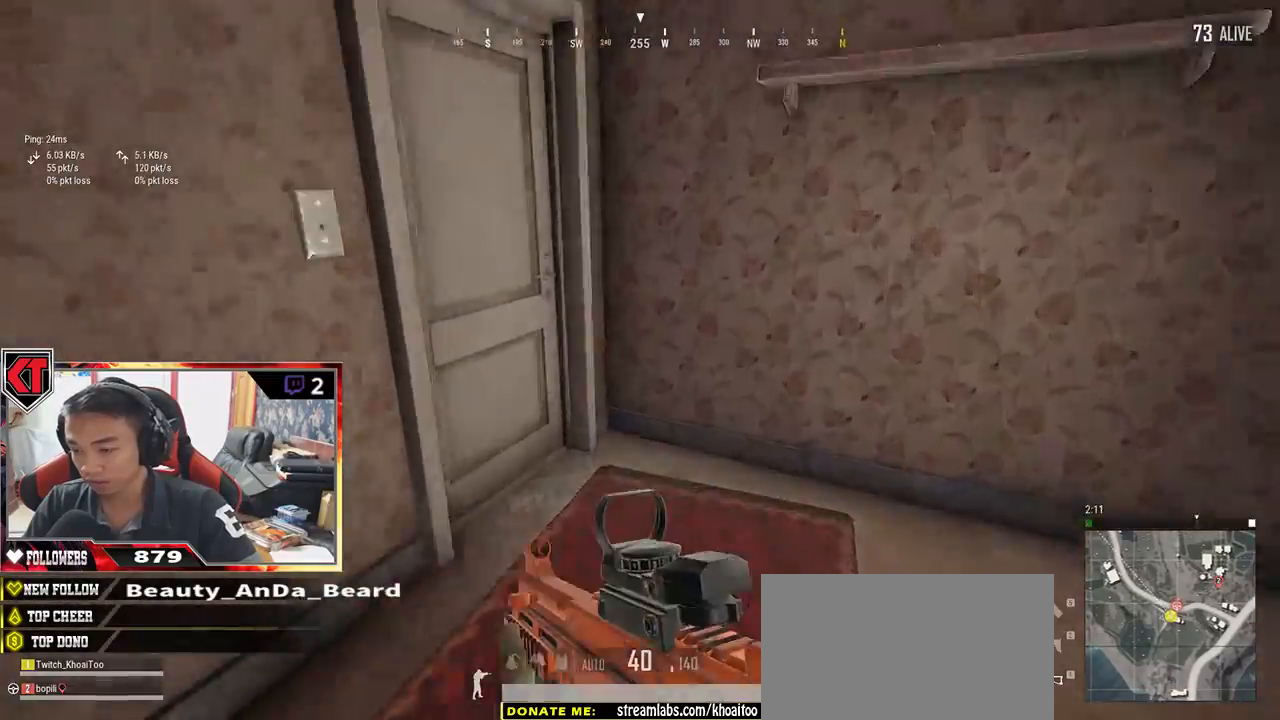
{"keys": ["s"], "mouse": [], "events": [[100, "shift", "up"], [184, "f", "down"], [184, "w", "up"], [250, "f", "up"], [300, "f", "down"], [434, "f", "up"], [434, "s", "down"]]}
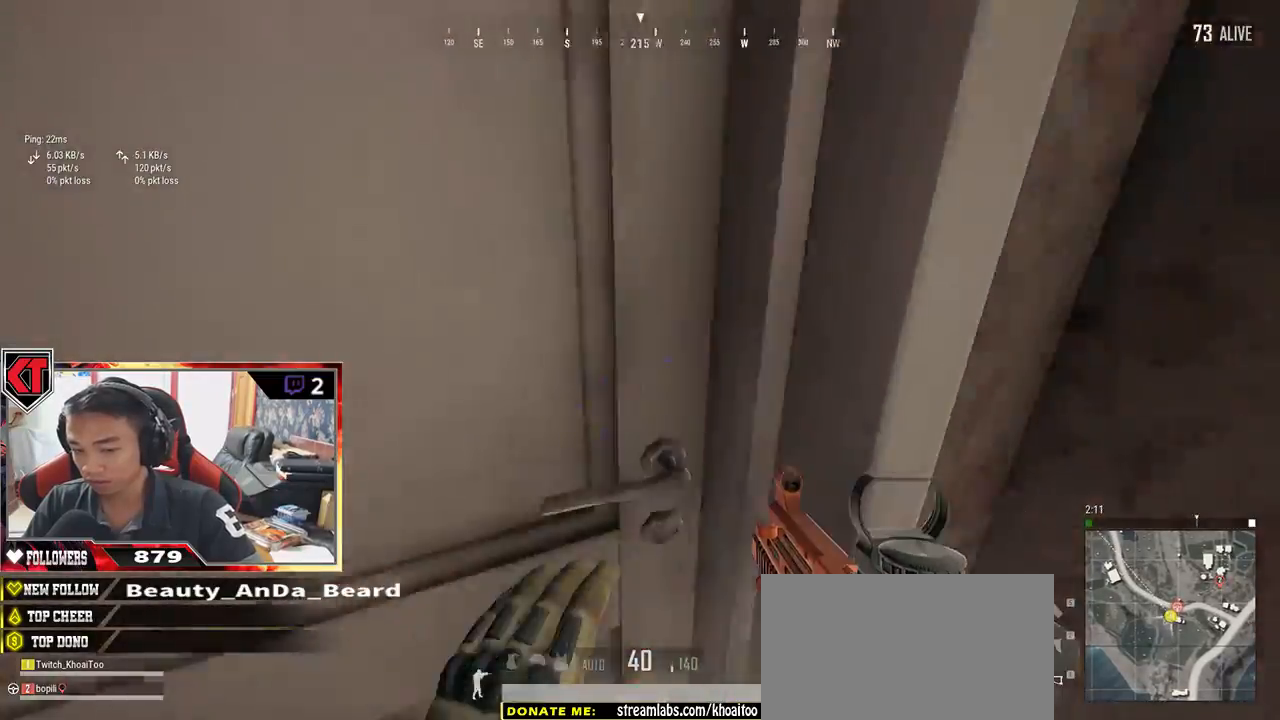
{"keys": ["w"], "mouse": [], "events": [[100, "s", "up"], [184, "w", "down"]]}
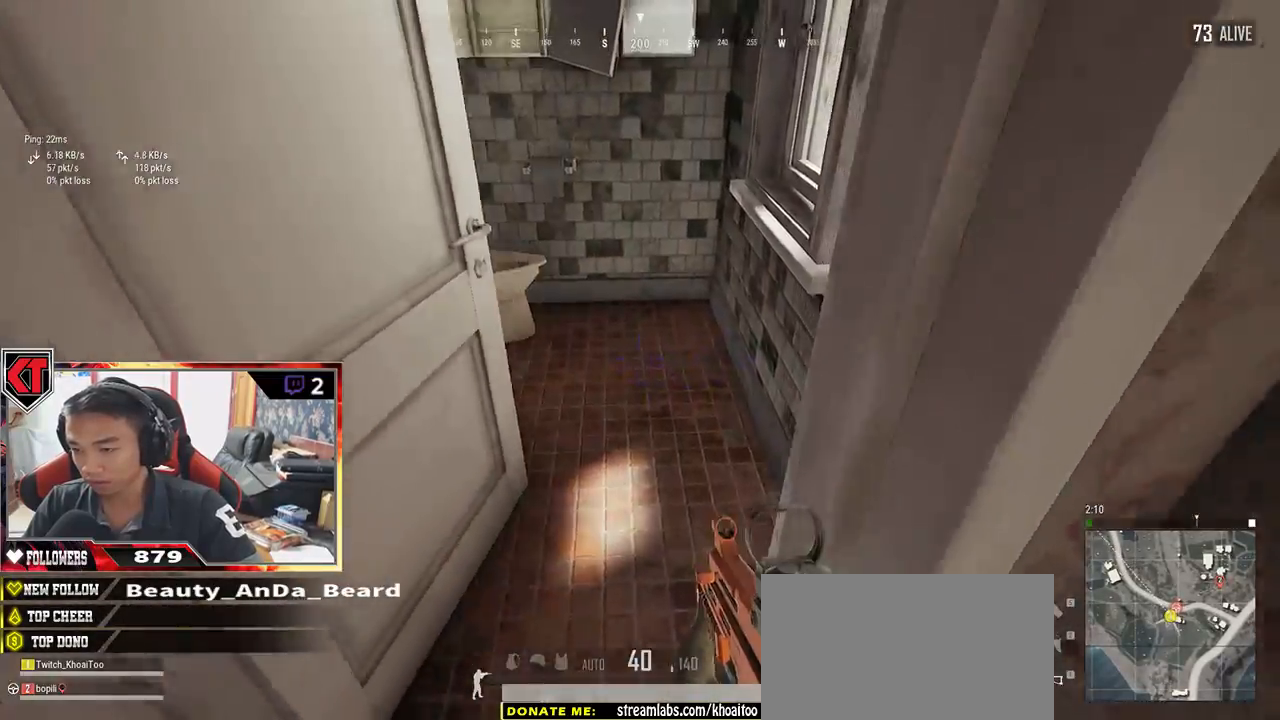
{"keys": ["a", "w"], "mouse": [], "events": [[34, "w", "up"], [84, "a", "down"], [467, "w", "down"]]}
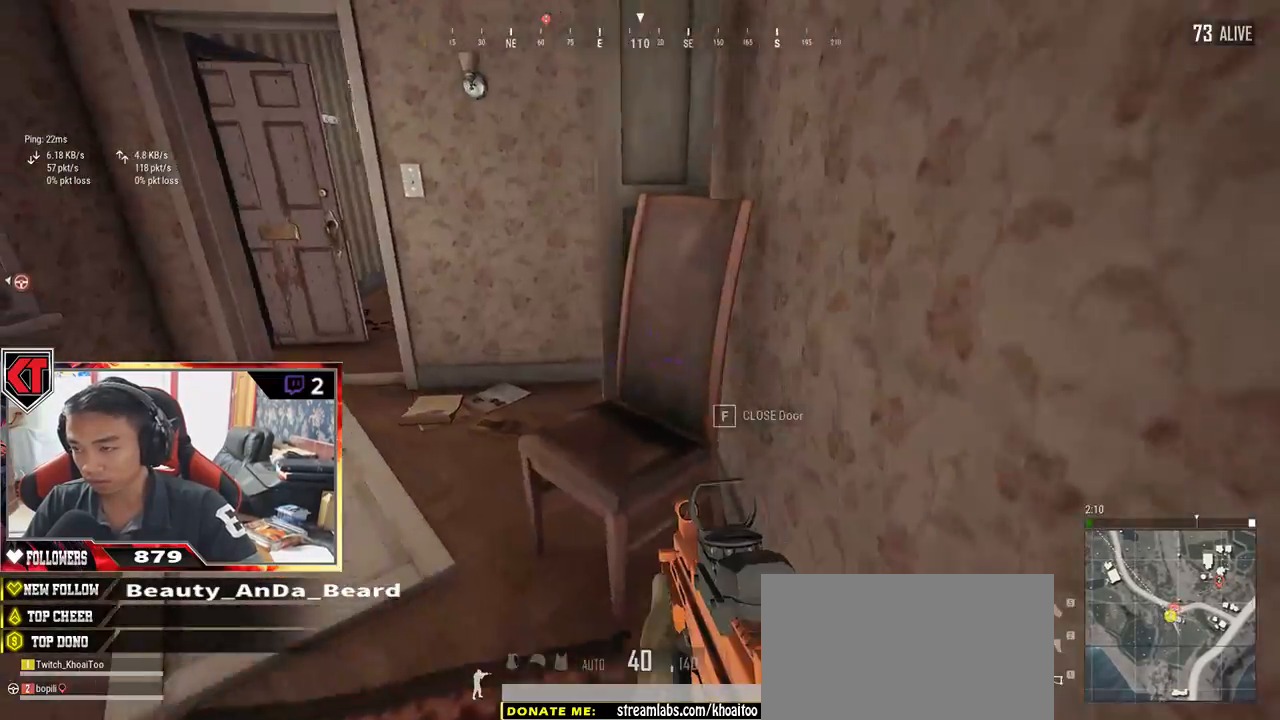
{"keys": ["shift", "w"], "mouse": [], "events": [[50, "a", "up"], [217, "shift", "down"]]}
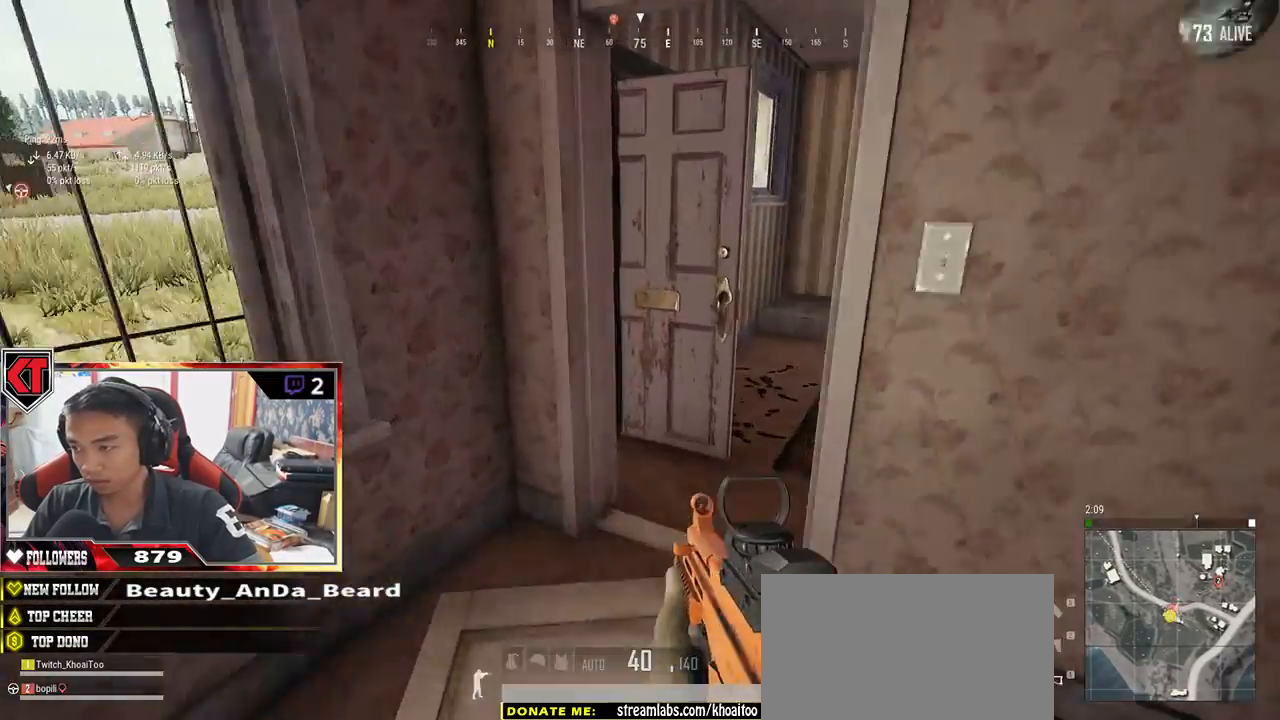
{"keys": ["d", "w"], "mouse": [], "events": [[100, "d", "down"], [117, "shift", "up"]]}
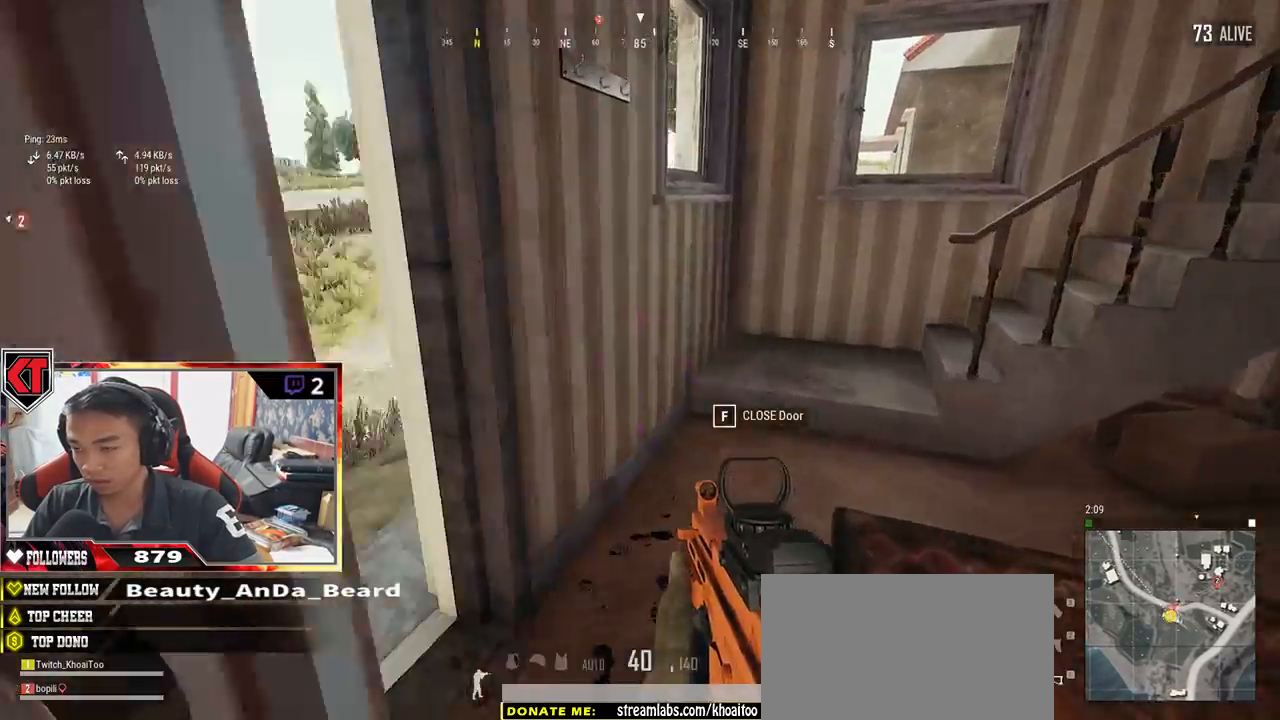
{"keys": ["a", "w"], "mouse": [], "events": [[17, "d", "up"], [150, "a", "down"]]}
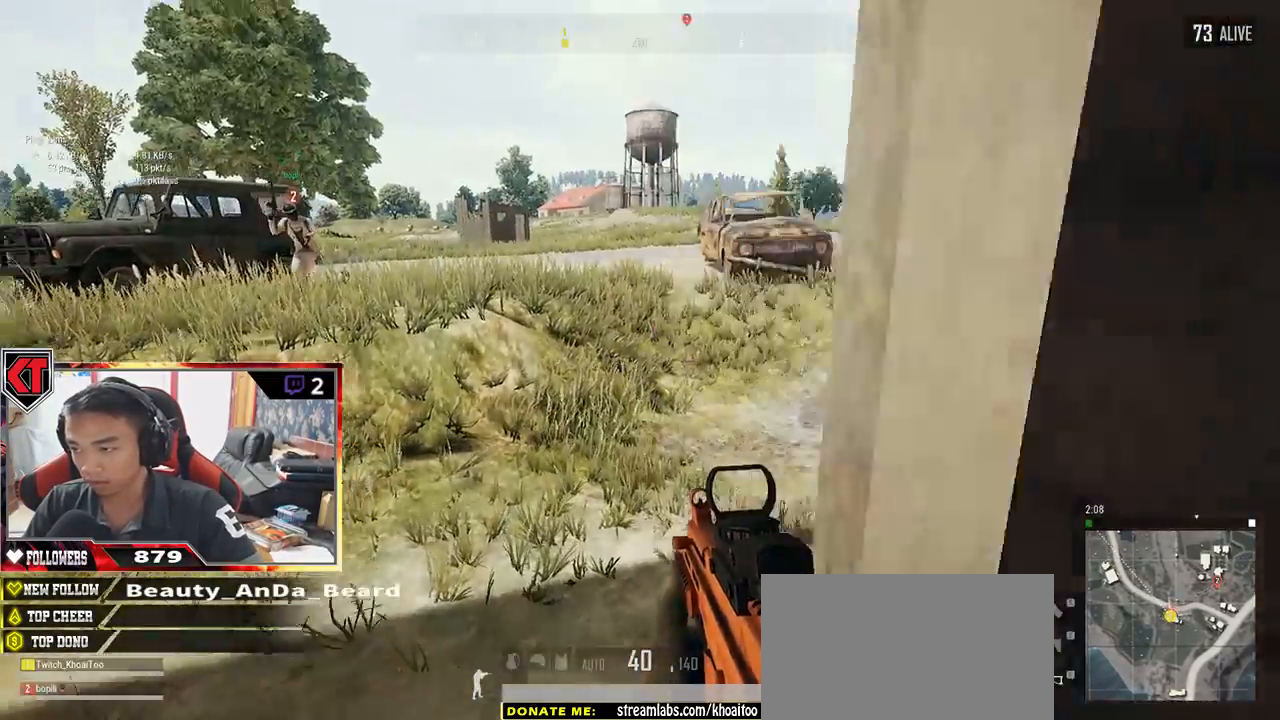
{"keys": ["a", "s"], "mouse": [], "events": [[17, "a", "up"], [200, "w", "up"], [300, "s", "down"], [467, "a", "down"]]}
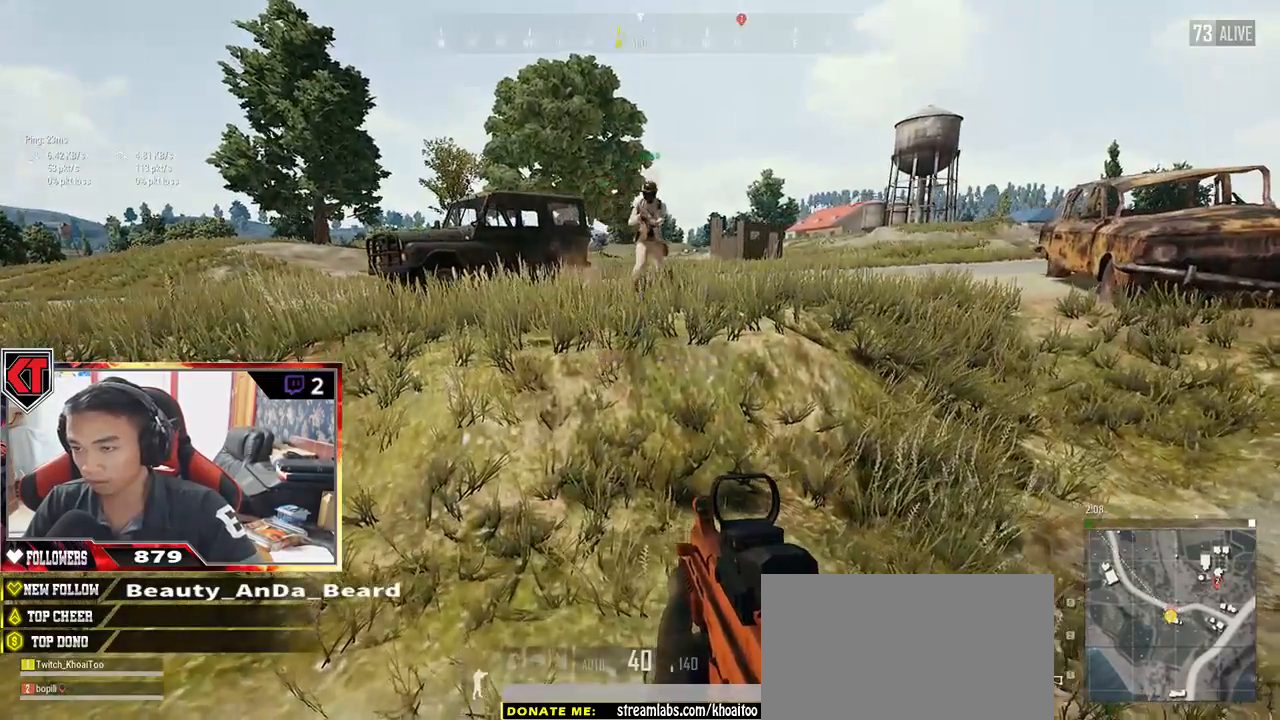
{"keys": ["d", "w"], "mouse": [], "events": [[167, "a", "up"], [250, "d", "down"], [334, "s", "up"], [500, "w", "down"]]}
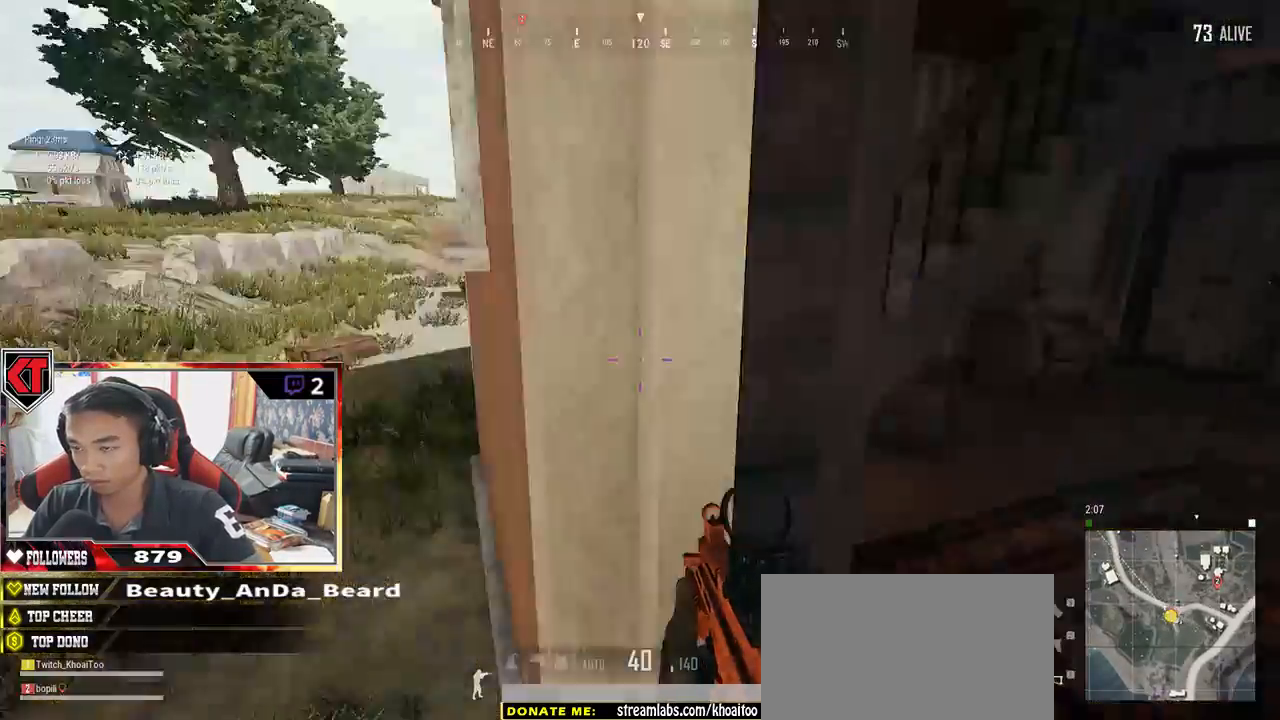
{"keys": ["shift", "w"], "mouse": [], "events": [[134, "d", "up"], [300, "shift", "down"]]}
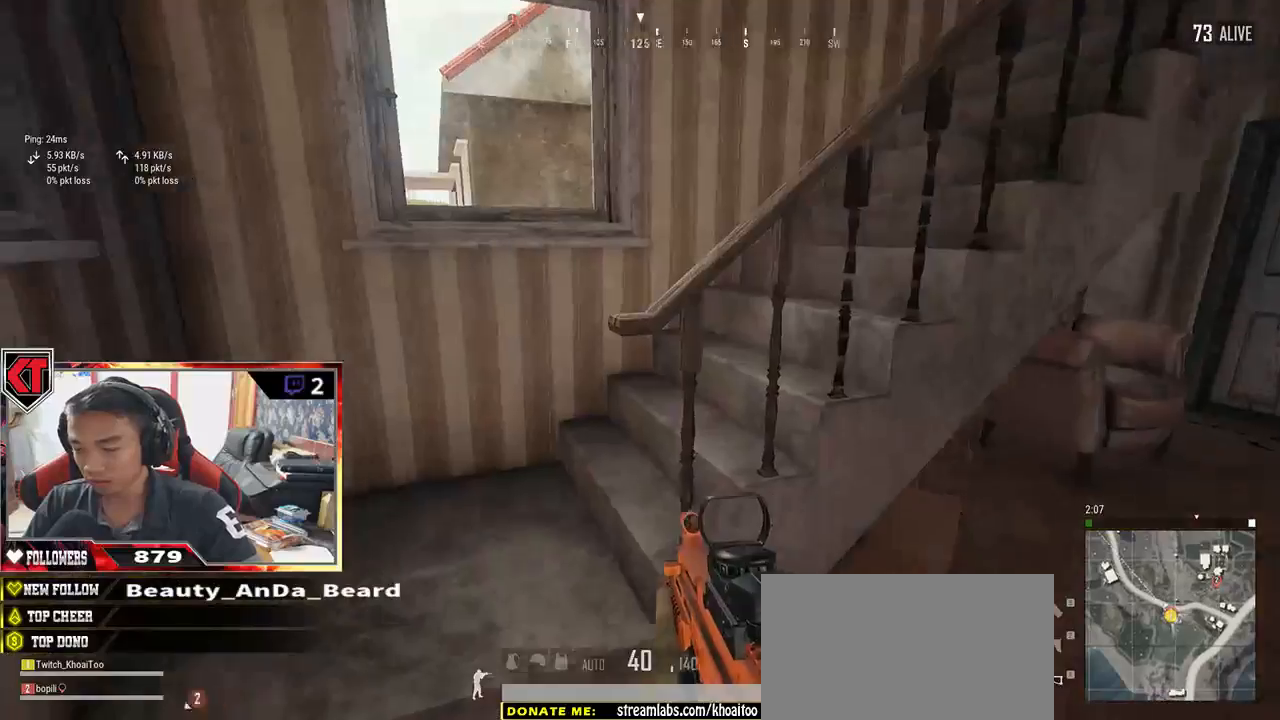
{"keys": ["shift", "w"], "mouse": [], "events": []}
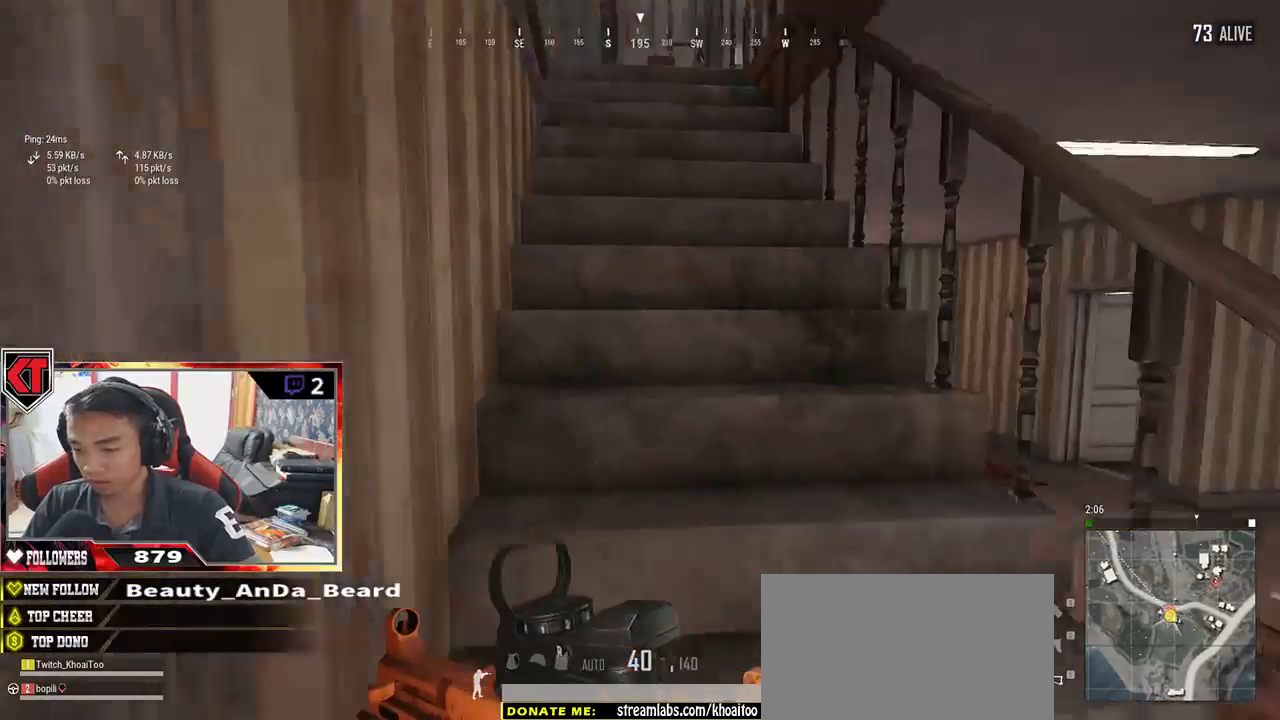
{"keys": ["w"], "mouse": [], "events": [[384, "shift", "up"]]}
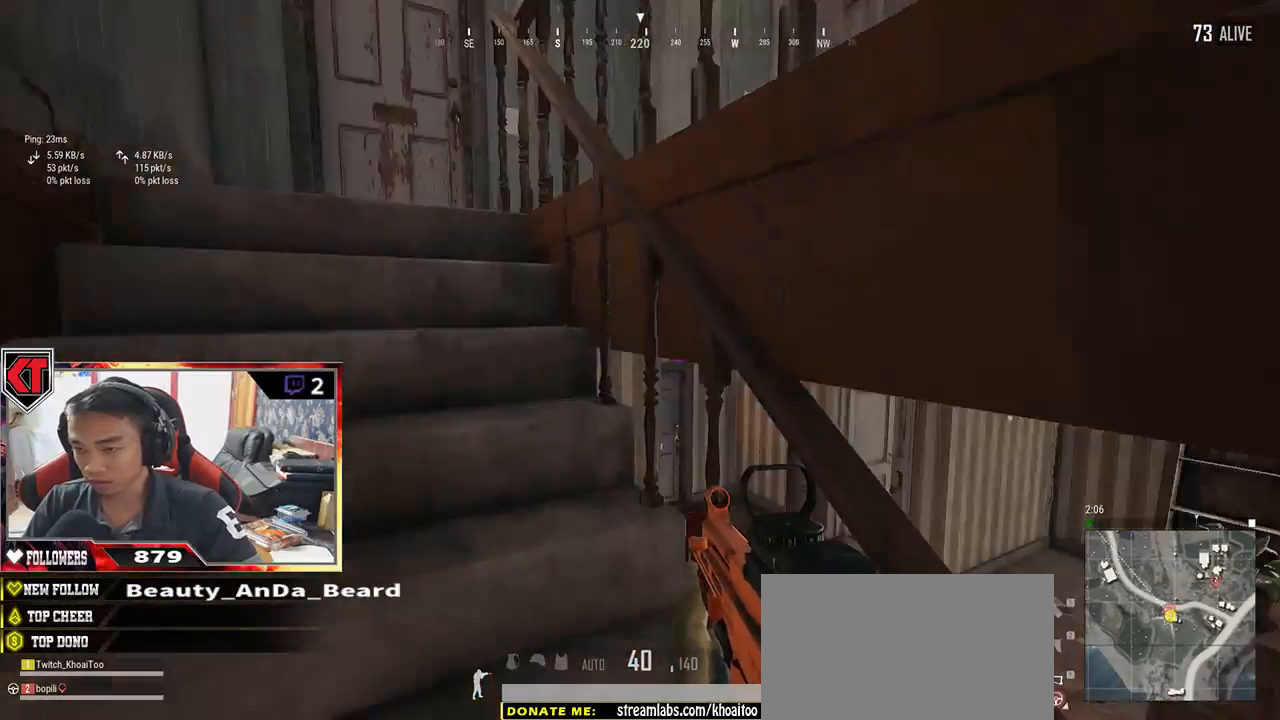
{"keys": ["a", "s"], "mouse": [], "events": [[34, "a", "down"], [84, "w", "up"], [267, "s", "down"]]}